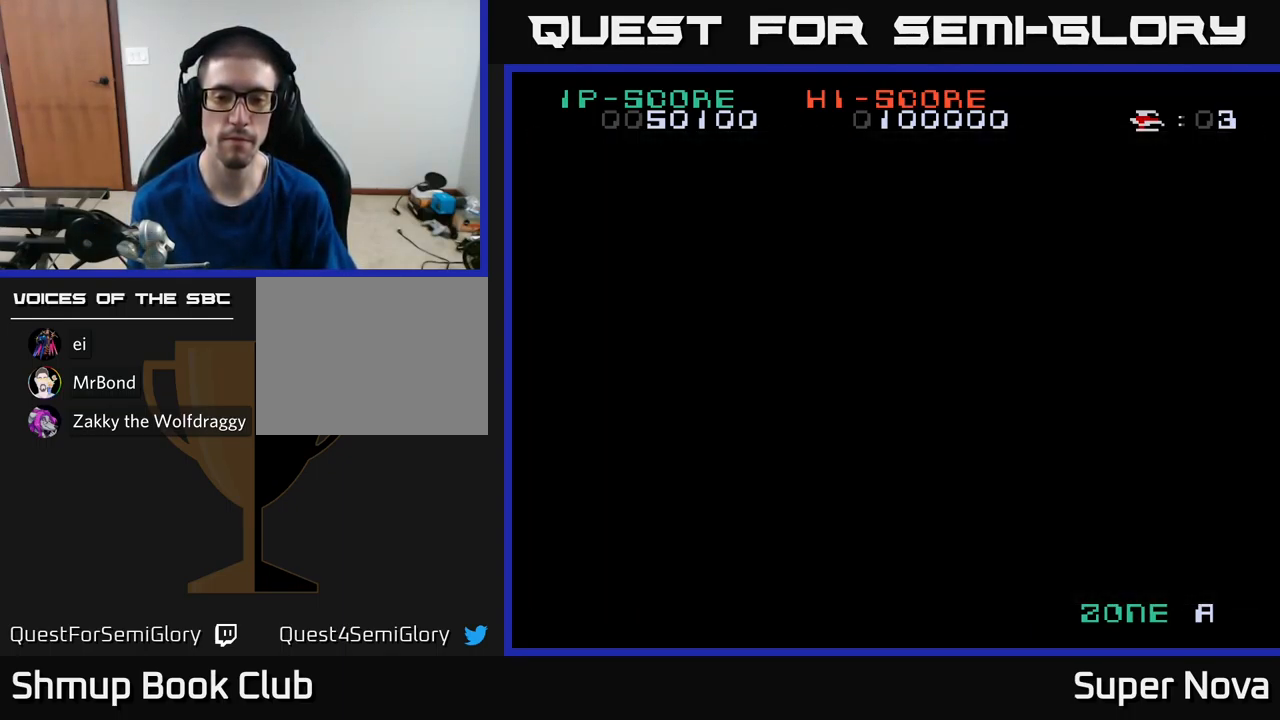
Gameplay with a controller (Xbox layout); each line is a JSON object with the inputs held at the frame after it. "events" lists button and stick changes between this image and that frame as [ms after this image, input, new state], when the widget could be followed in between.
{"buttons": [], "left_stick": "center", "right_stick": "center", "events": [[150, "X", "down"], [333, "X", "up"]]}
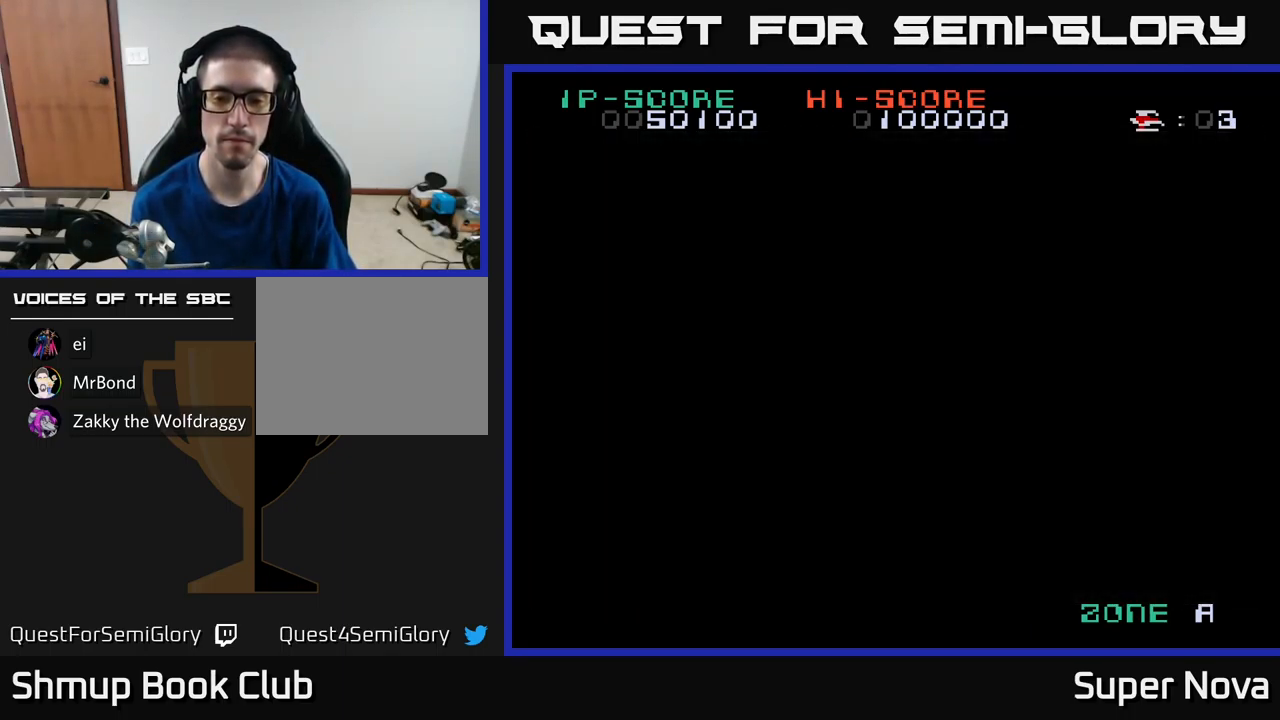
{"buttons": [], "left_stick": "center", "right_stick": "center", "events": []}
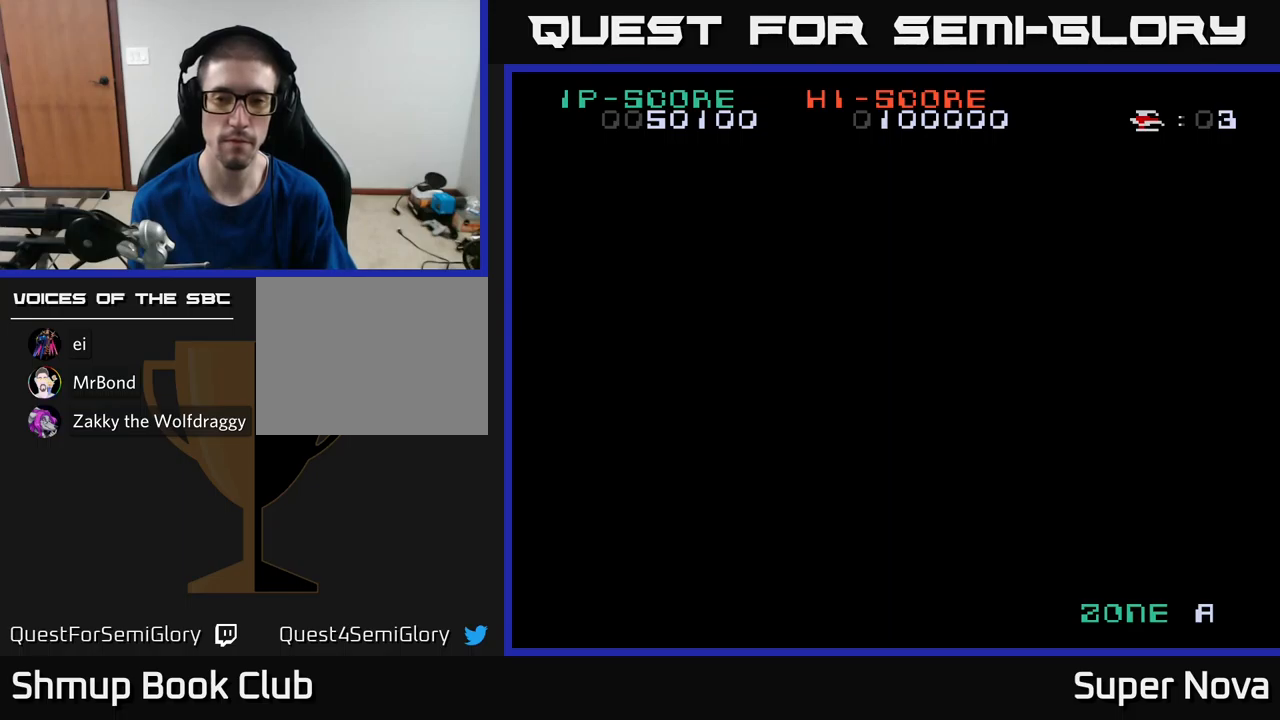
{"buttons": [], "left_stick": "center", "right_stick": "center", "events": []}
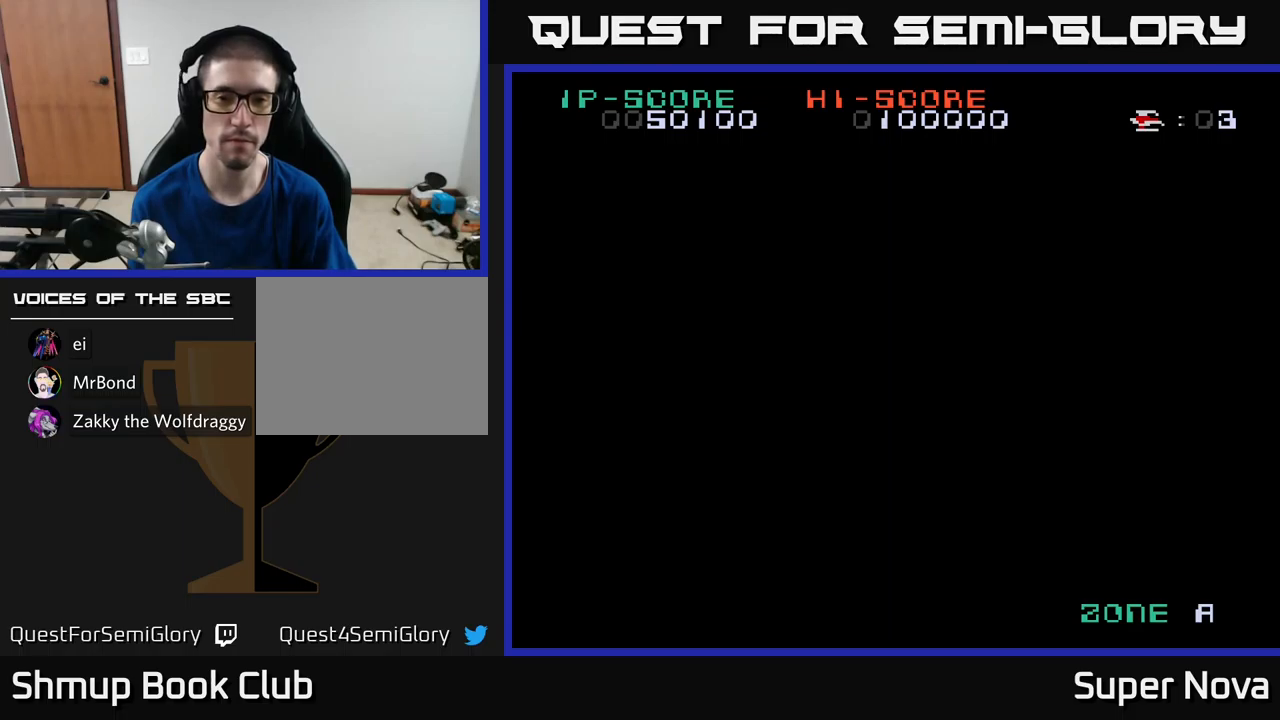
{"buttons": [], "left_stick": "center", "right_stick": "center", "events": []}
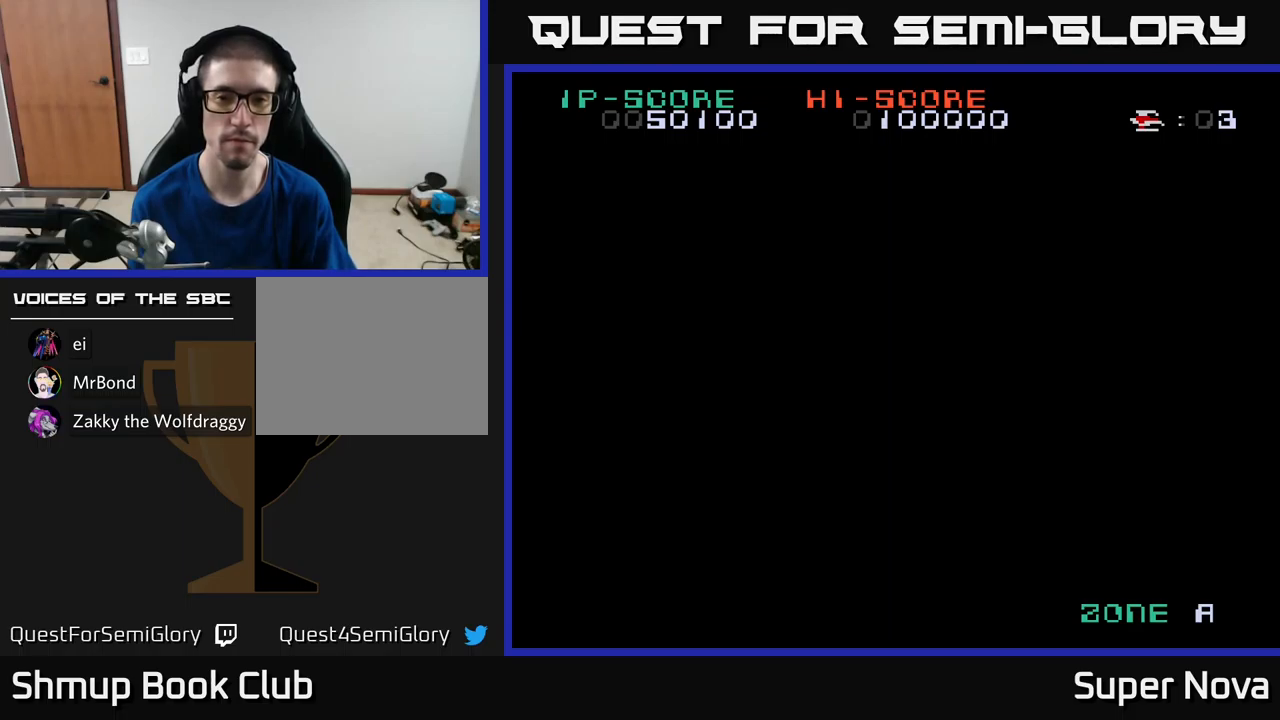
{"buttons": [], "left_stick": "center", "right_stick": "center", "events": []}
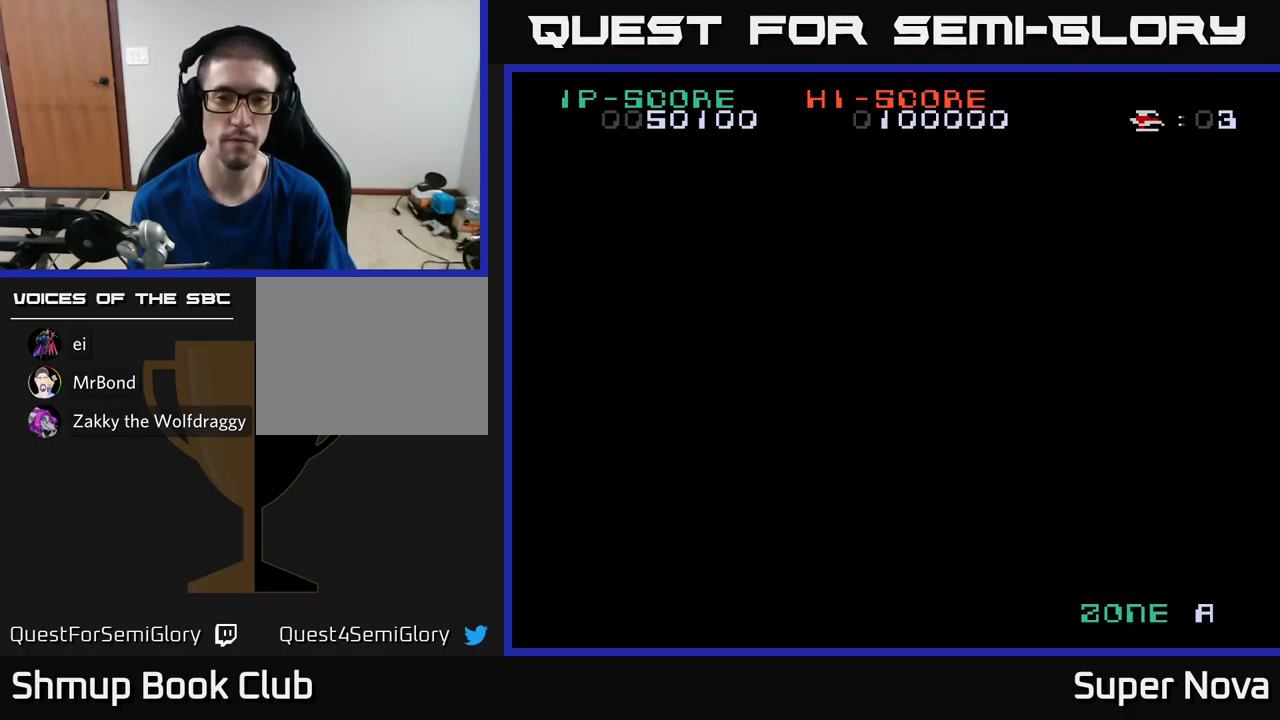
{"buttons": [], "left_stick": "center", "right_stick": "center", "events": []}
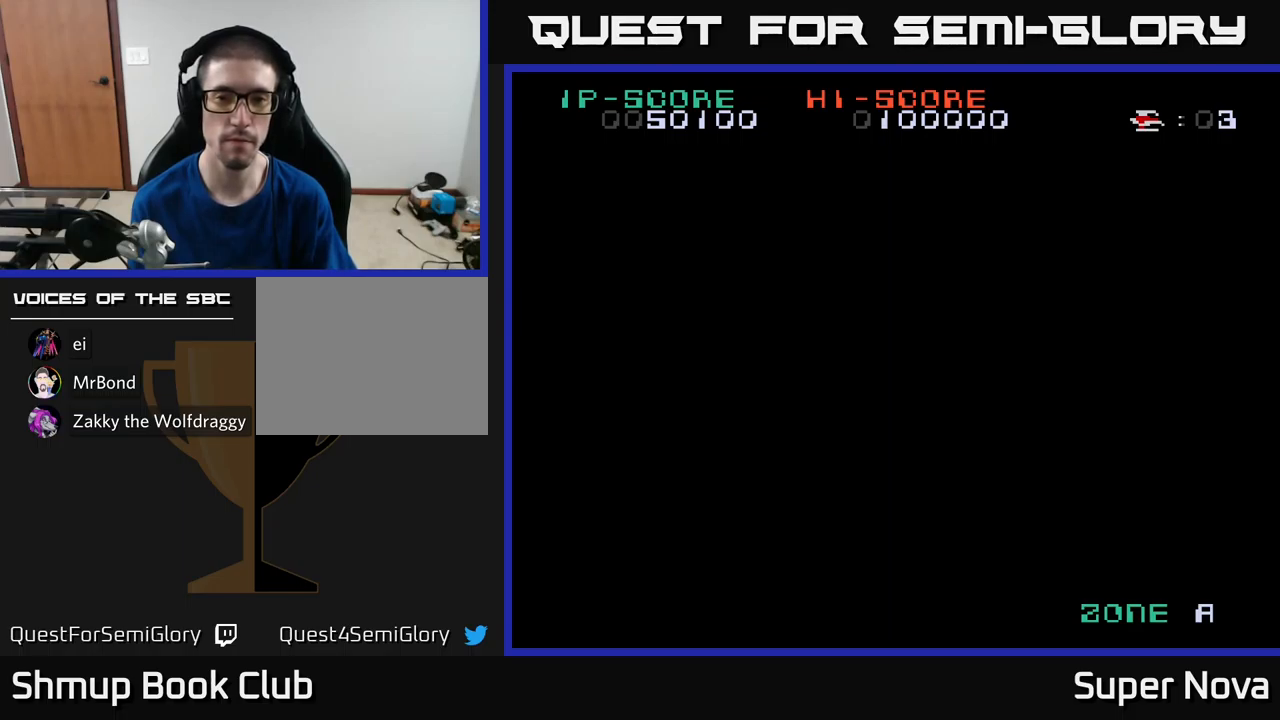
{"buttons": [], "left_stick": "center", "right_stick": "center", "events": []}
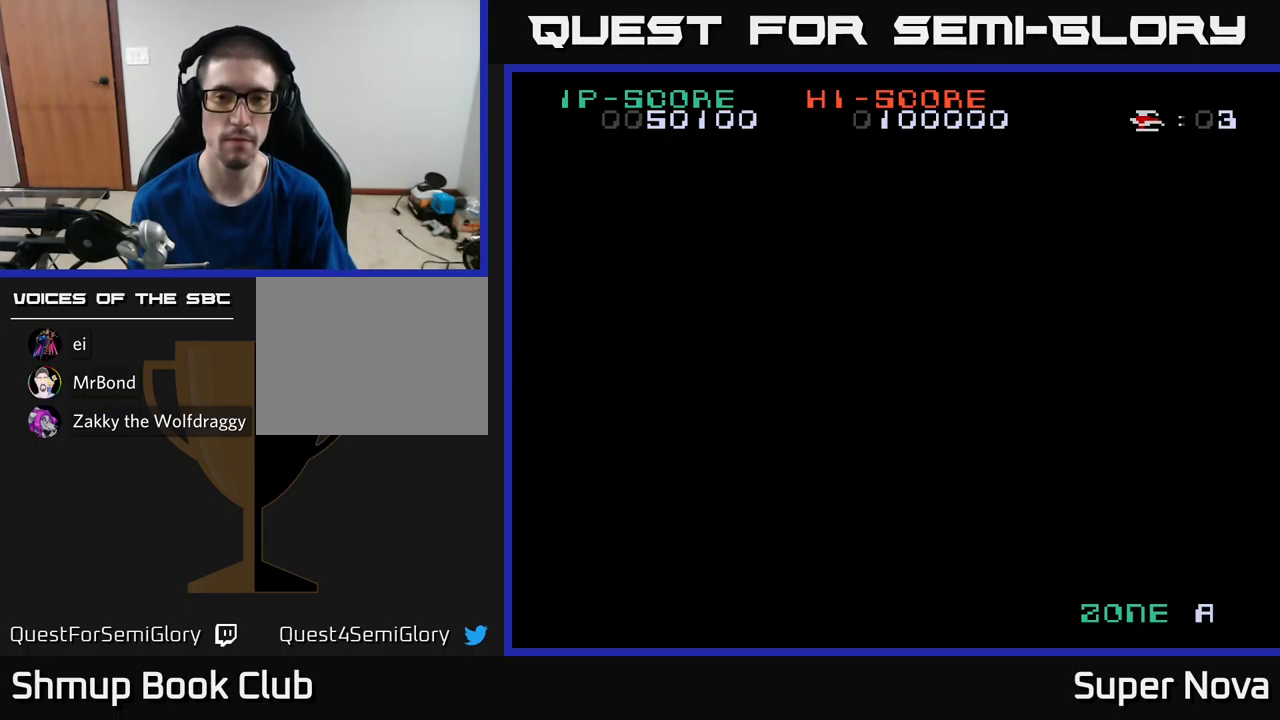
{"buttons": [], "left_stick": "center", "right_stick": "center", "events": []}
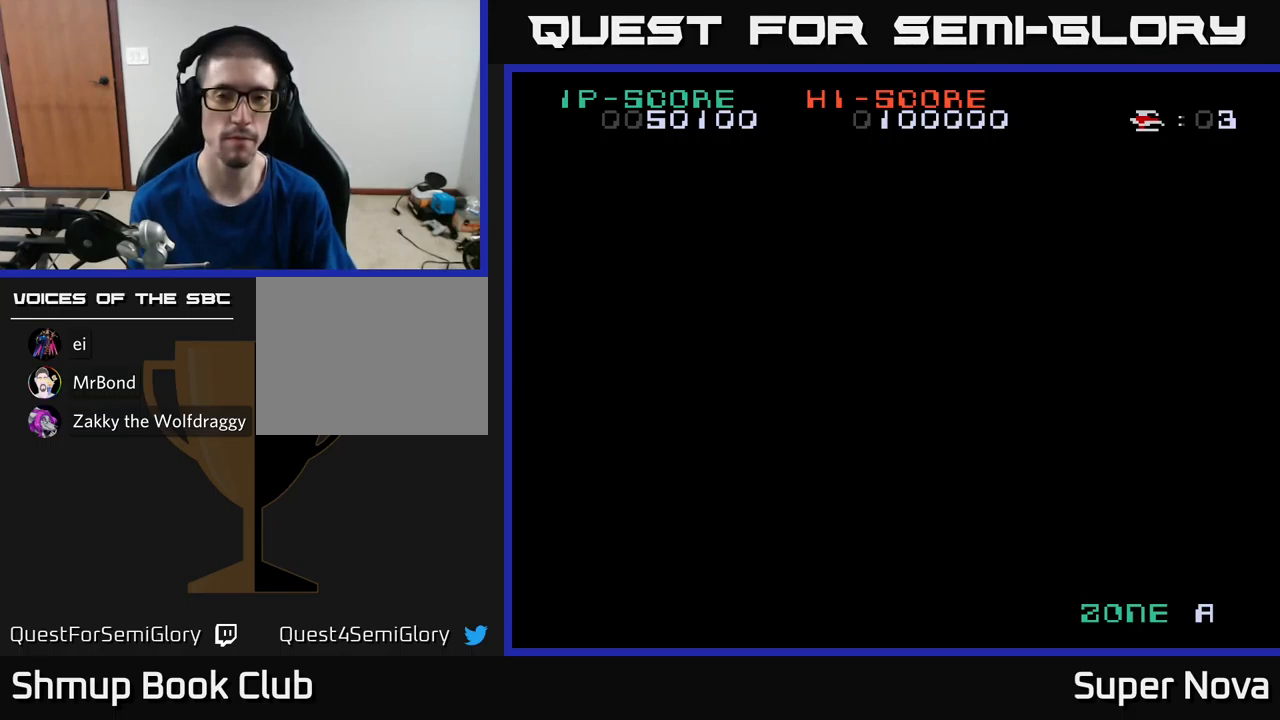
{"buttons": [], "left_stick": "center", "right_stick": "center", "events": []}
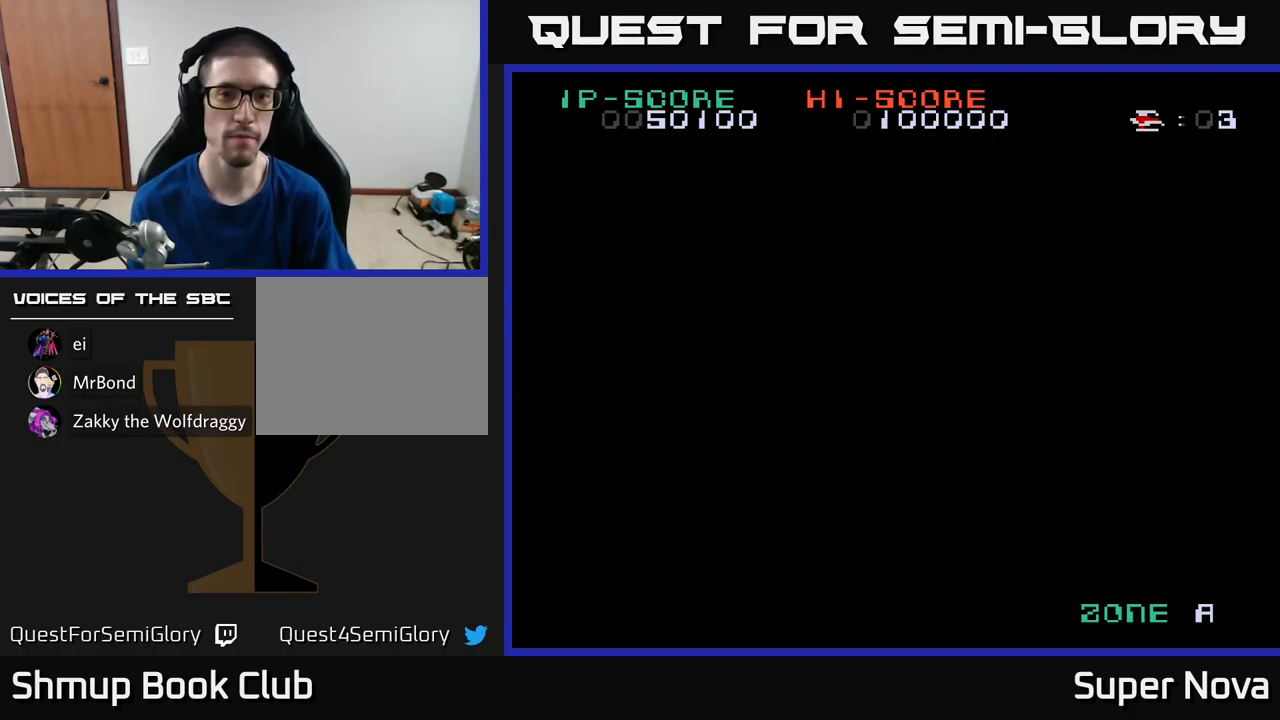
{"buttons": [], "left_stick": "center", "right_stick": "center", "events": []}
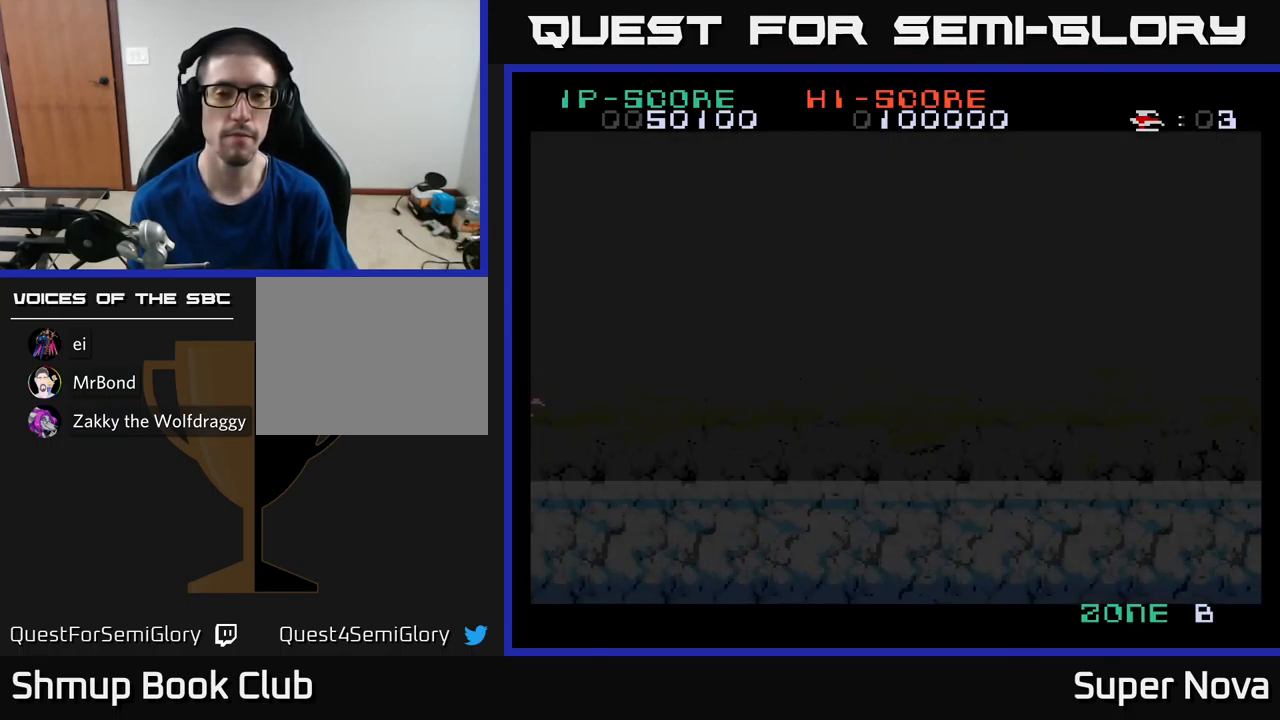
{"buttons": ["DPAD_RIGHT"], "left_stick": "center", "right_stick": "center", "events": [[67, "X", "down"], [200, "DPAD_RIGHT", "down"], [350, "X", "up"]]}
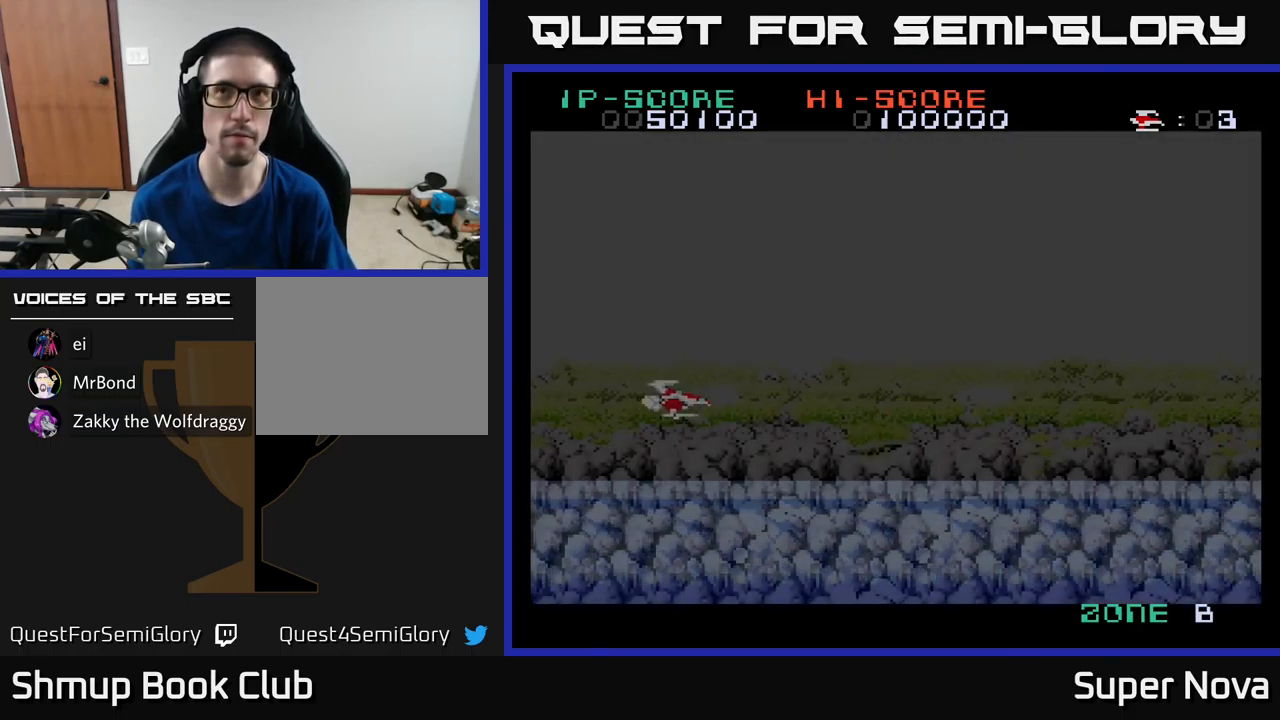
{"buttons": ["X", "DPAD_UP"], "left_stick": "center", "right_stick": "center", "events": [[34, "DPAD_UP", "down"], [34, "X", "down"], [183, "DPAD_RIGHT", "up"]]}
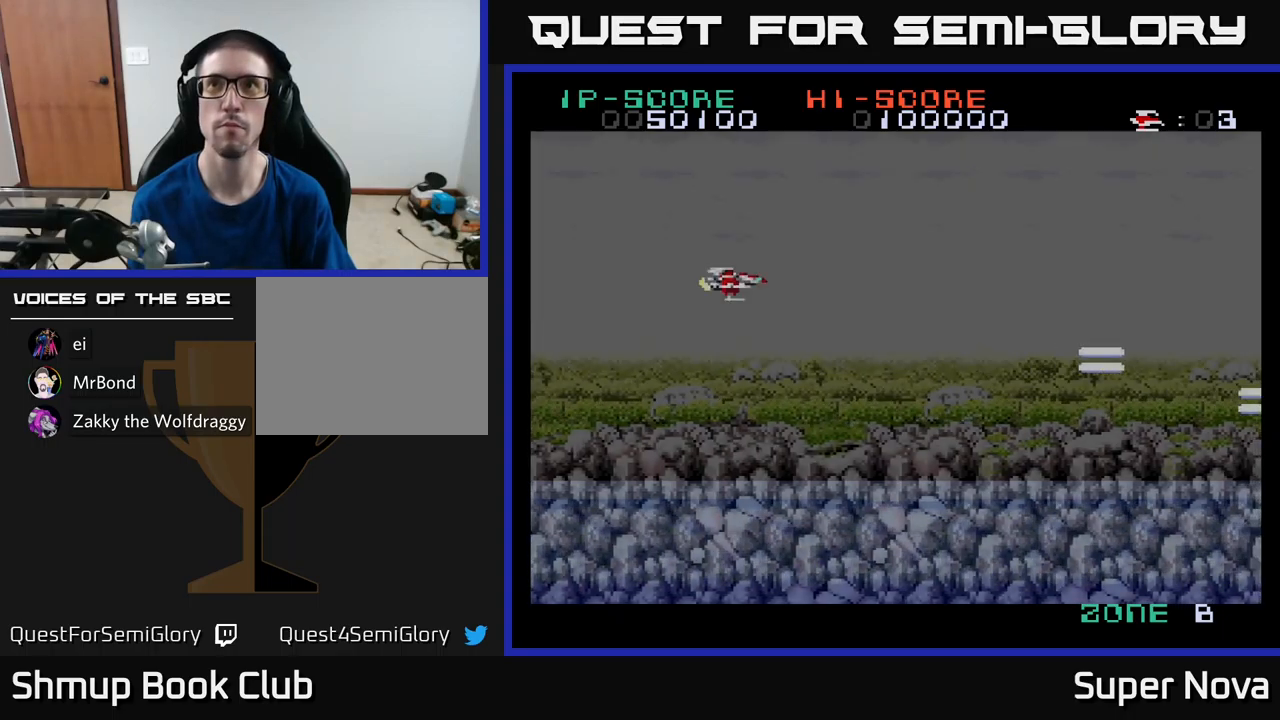
{"buttons": ["X"], "left_stick": "center", "right_stick": "center", "events": [[184, "DPAD_RIGHT", "down"], [184, "DPAD_UP", "up"], [334, "DPAD_RIGHT", "up"]]}
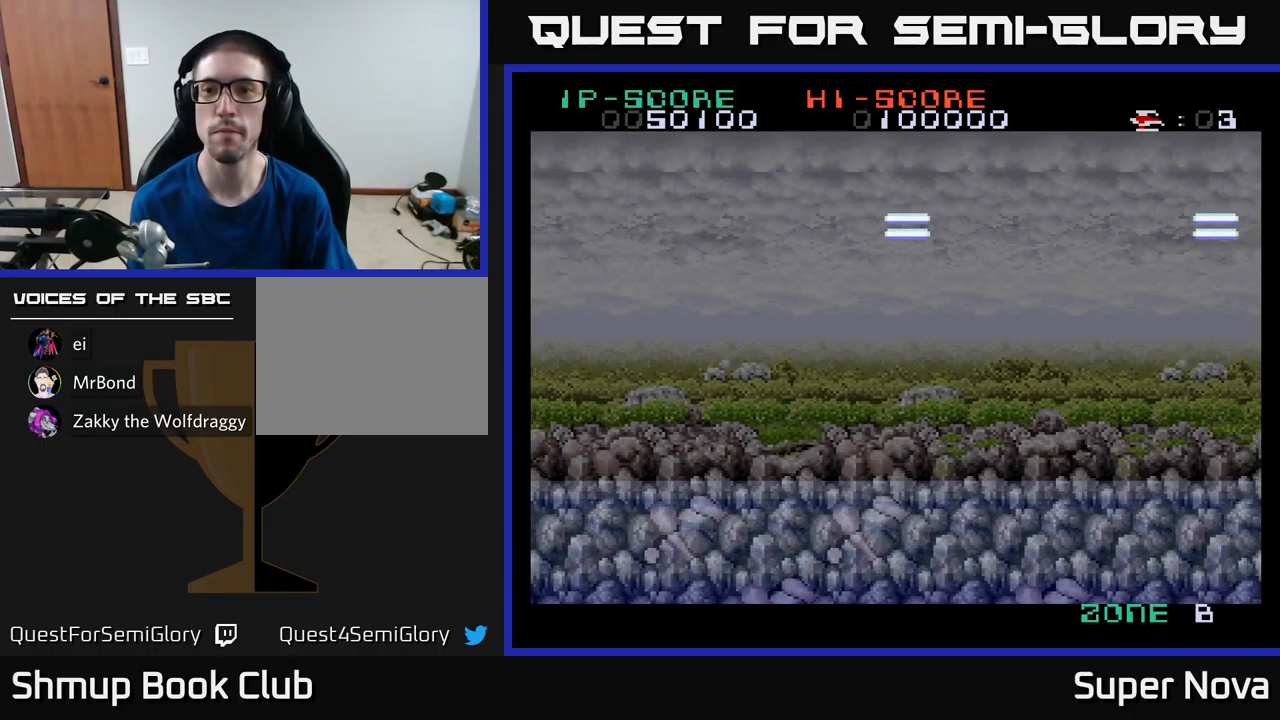
{"buttons": ["X", "DPAD_RIGHT"], "left_stick": "center", "right_stick": "center", "events": [[334, "DPAD_DOWN", "down"], [400, "DPAD_RIGHT", "down"], [450, "DPAD_DOWN", "up"]]}
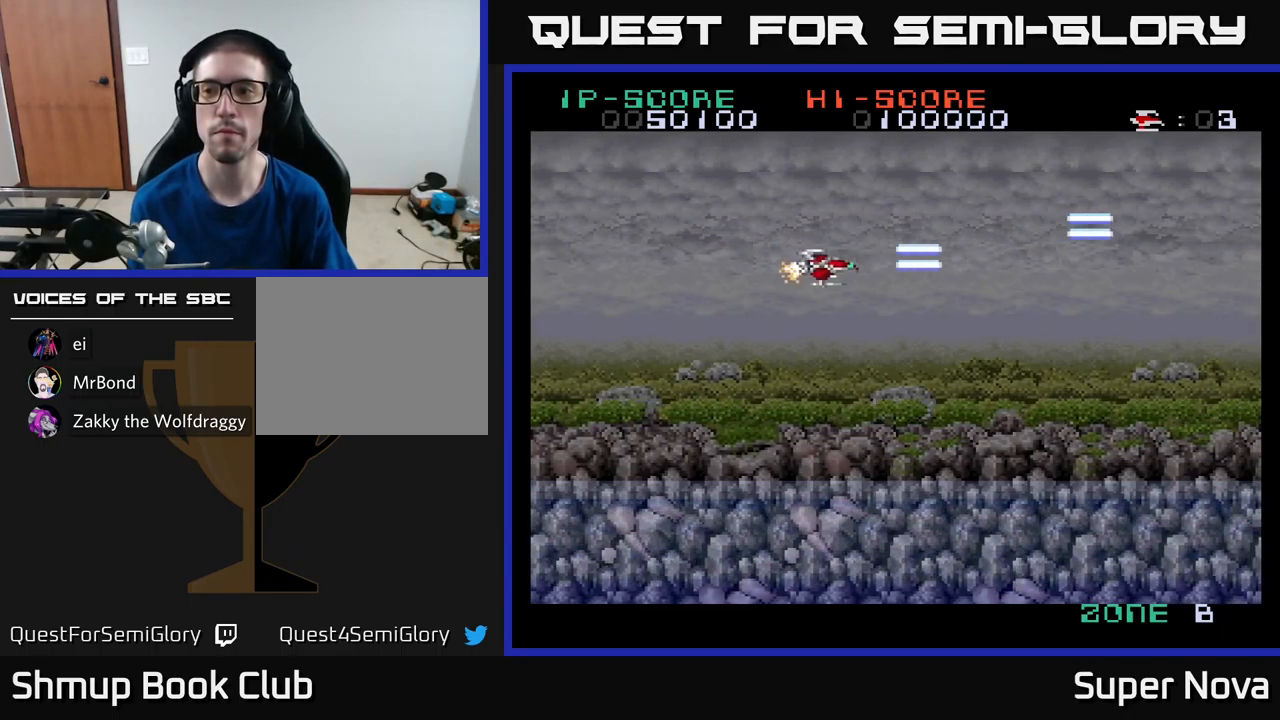
{"buttons": ["X"], "left_stick": "center", "right_stick": "center", "events": [[184, "DPAD_RIGHT", "up"]]}
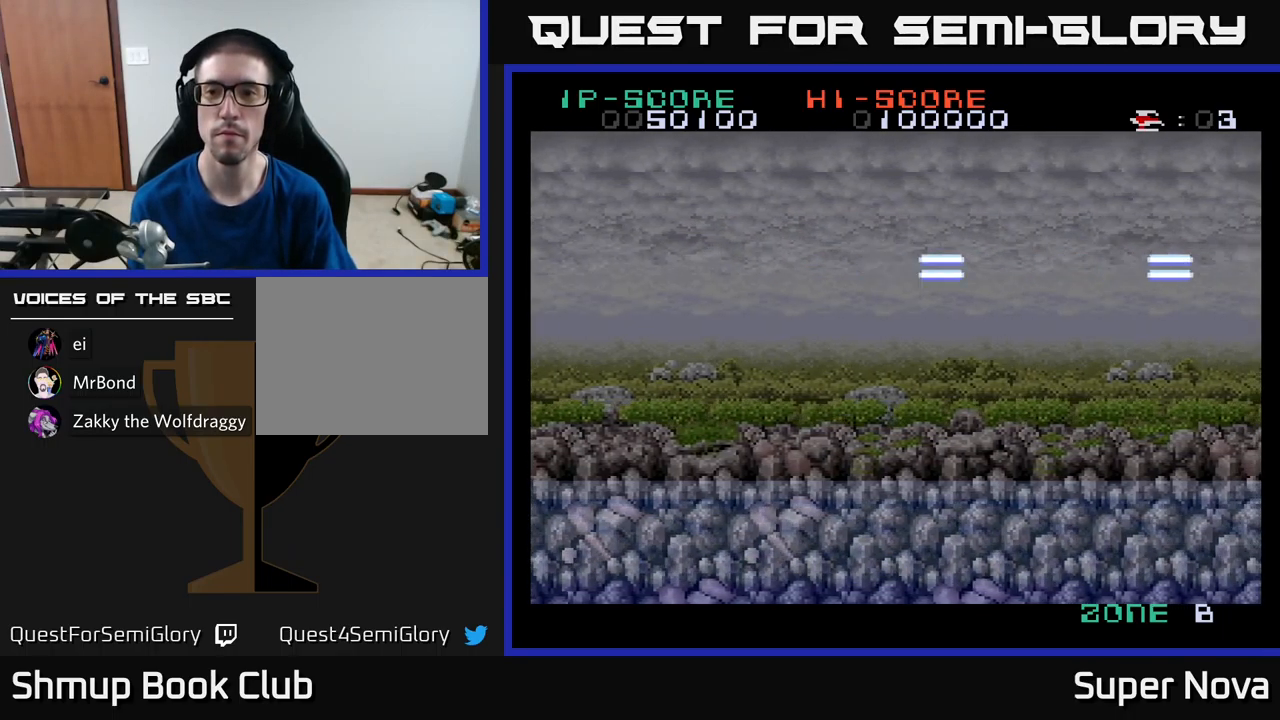
{"buttons": [], "left_stick": "center", "right_stick": "center", "events": [[450, "X", "up"]]}
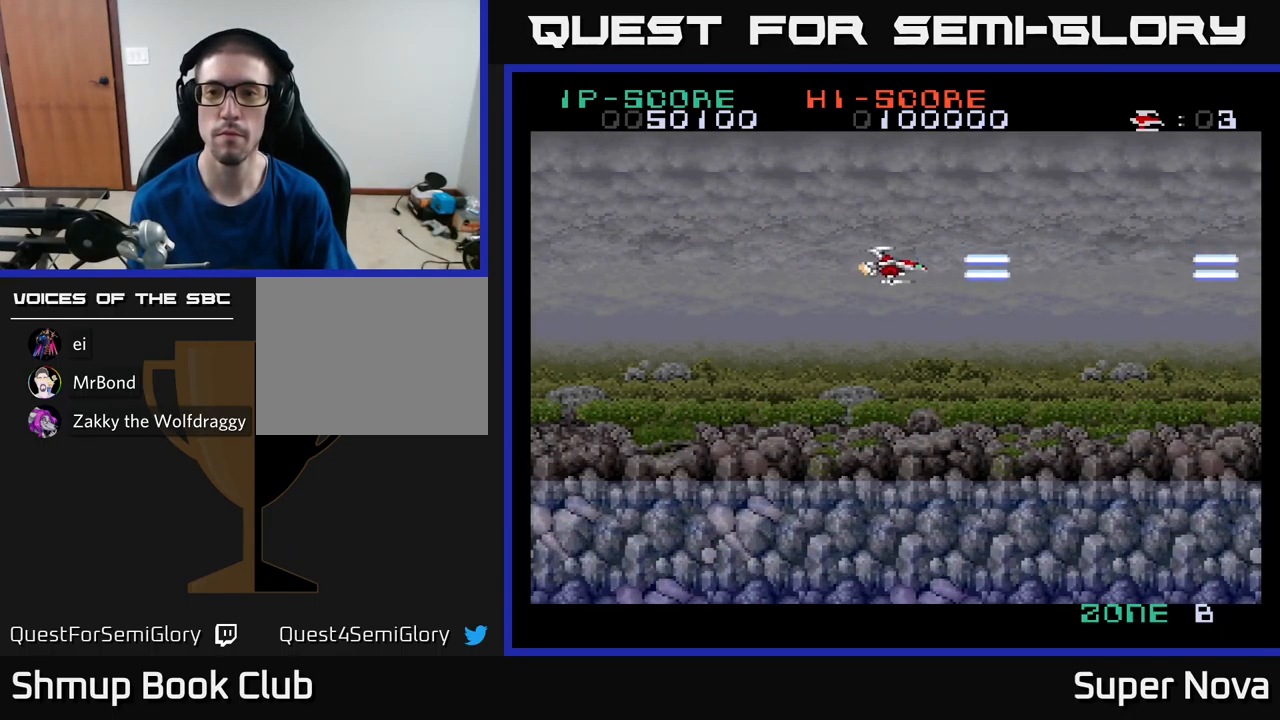
{"buttons": ["X"], "left_stick": "center", "right_stick": "center", "events": [[434, "X", "down"]]}
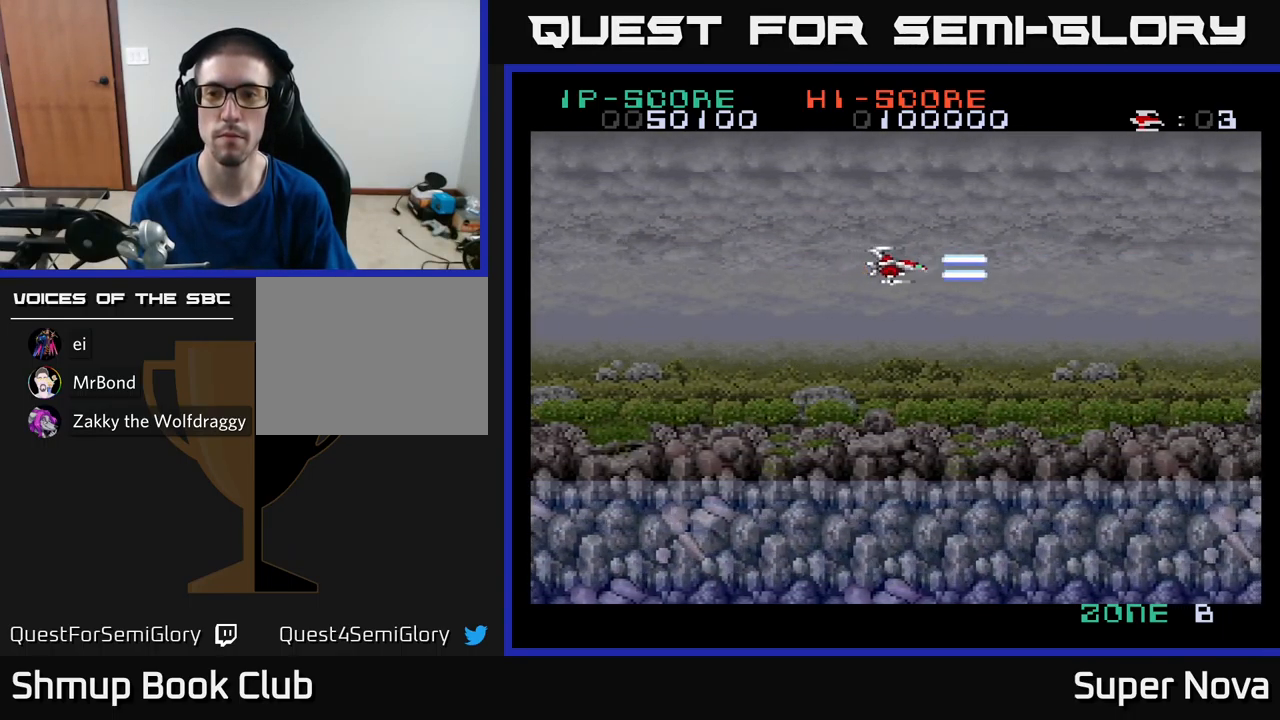
{"buttons": ["X"], "left_stick": "center", "right_stick": "center", "events": []}
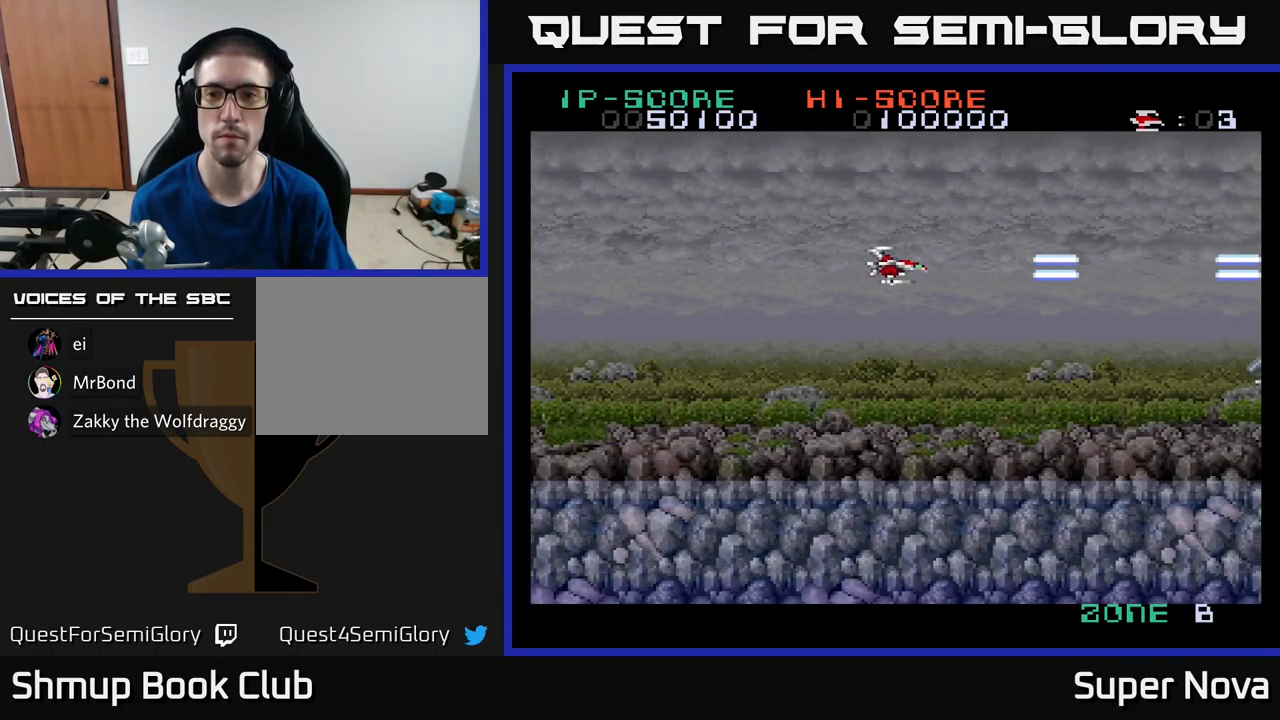
{"buttons": ["X", "DPAD_DOWN", "DPAD_RIGHT"], "left_stick": "center", "right_stick": "center", "events": [[267, "DPAD_DOWN", "down"], [434, "DPAD_RIGHT", "down"]]}
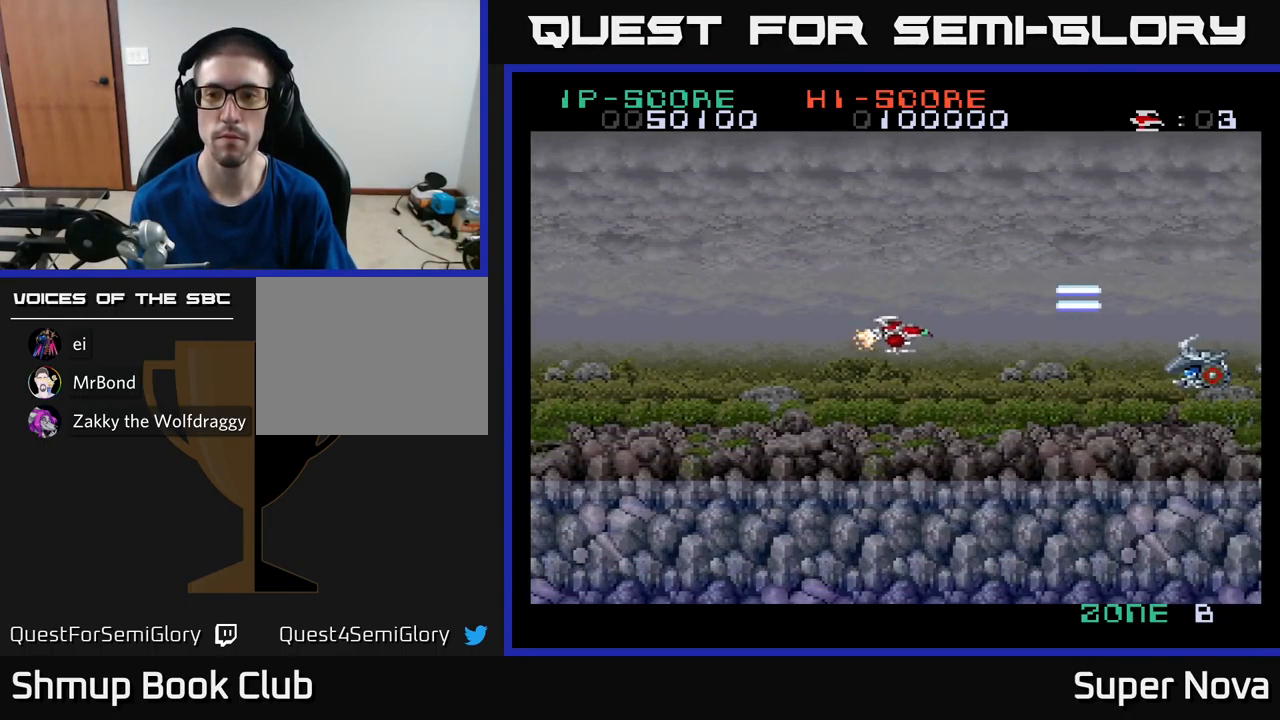
{"buttons": ["X"], "left_stick": "center", "right_stick": "center", "events": [[50, "DPAD_DOWN", "up"], [100, "DPAD_RIGHT", "up"]]}
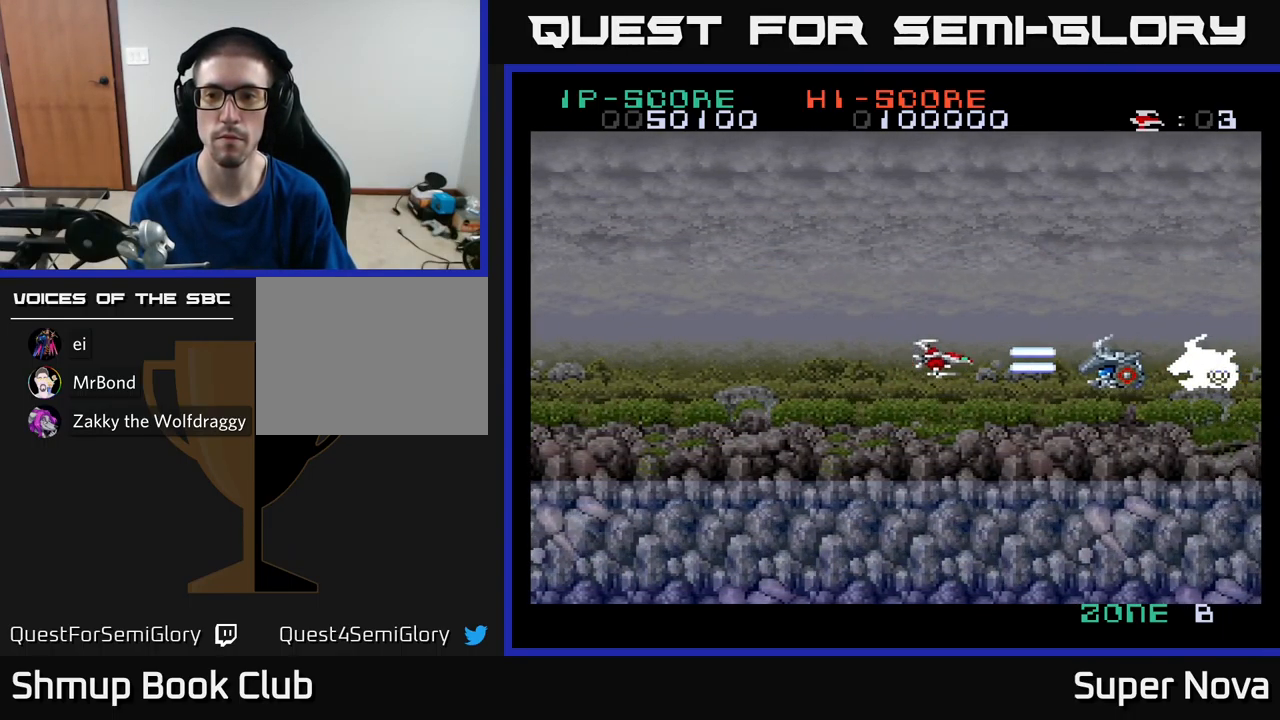
{"buttons": ["X"], "left_stick": "center", "right_stick": "center", "events": []}
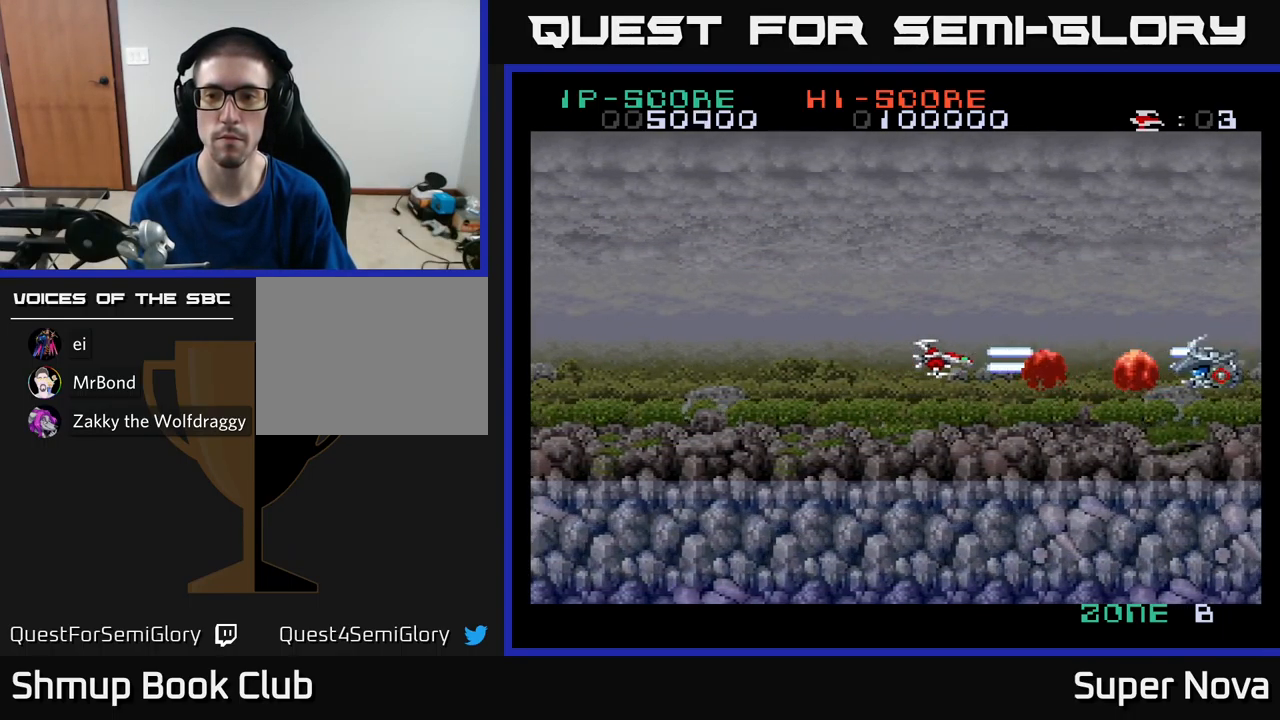
{"buttons": ["X"], "left_stick": "center", "right_stick": "center", "events": []}
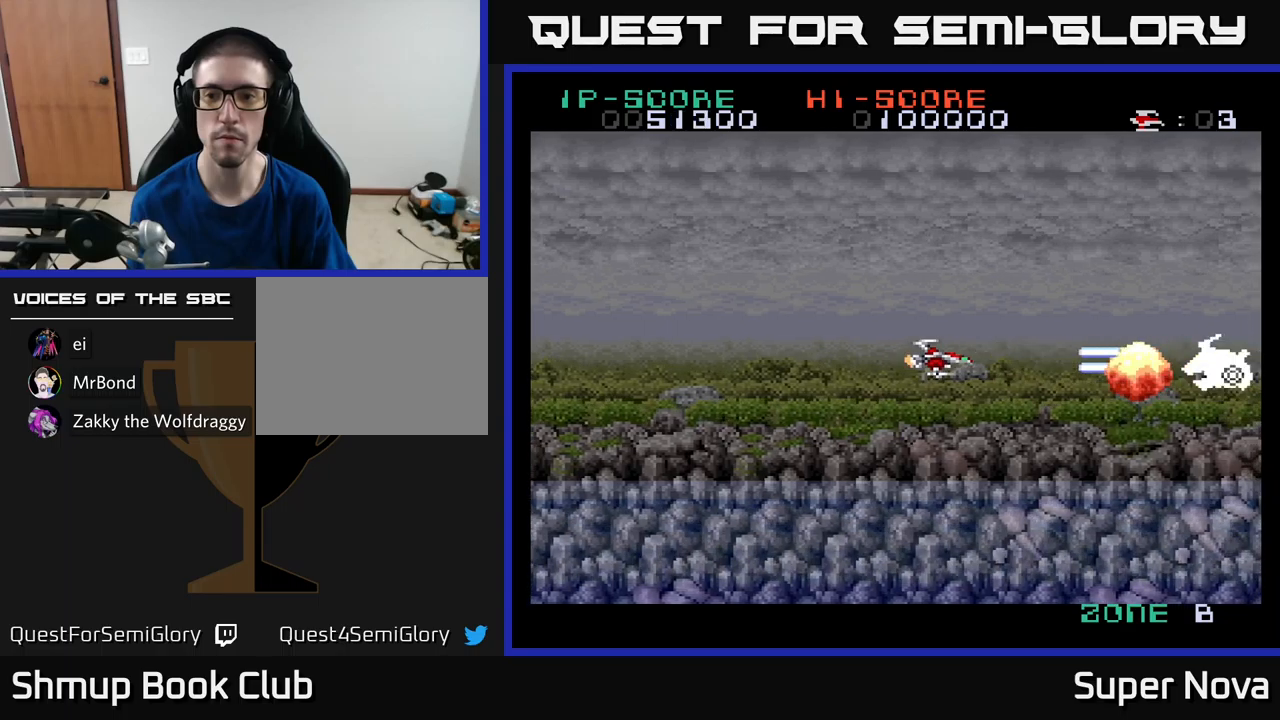
{"buttons": ["X"], "left_stick": "center", "right_stick": "center", "events": []}
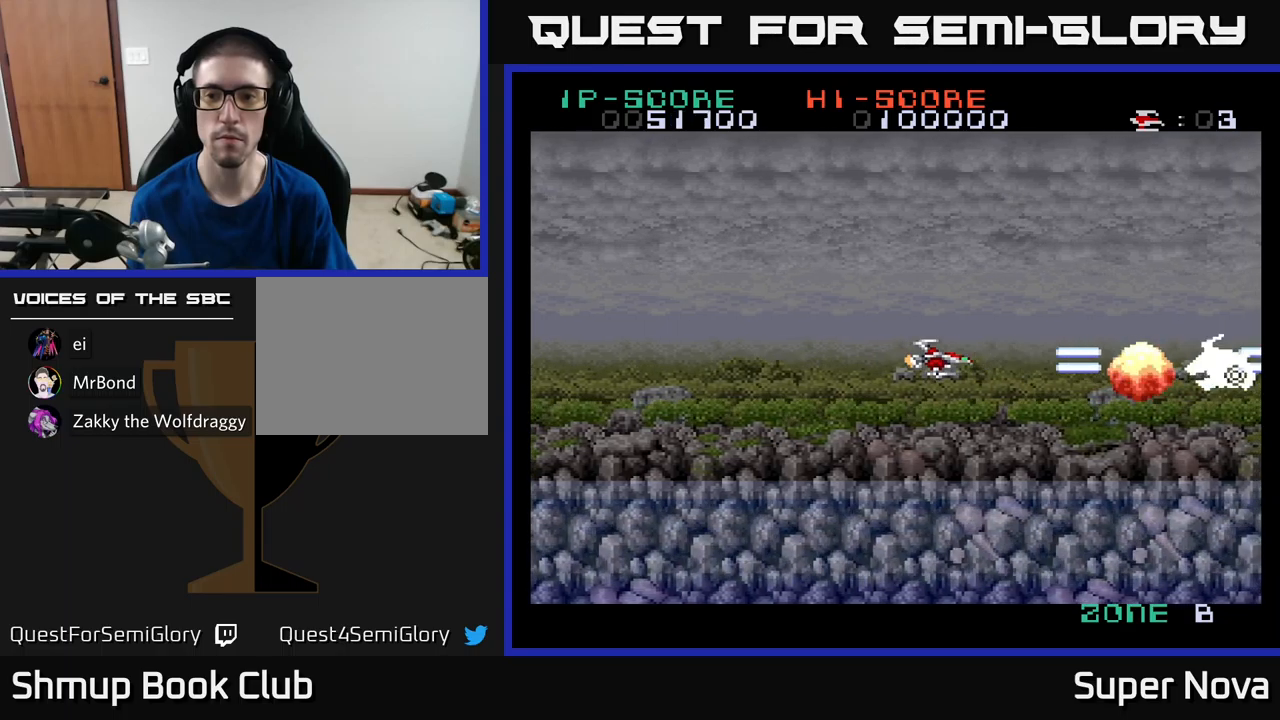
{"buttons": ["X"], "left_stick": "center", "right_stick": "center", "events": []}
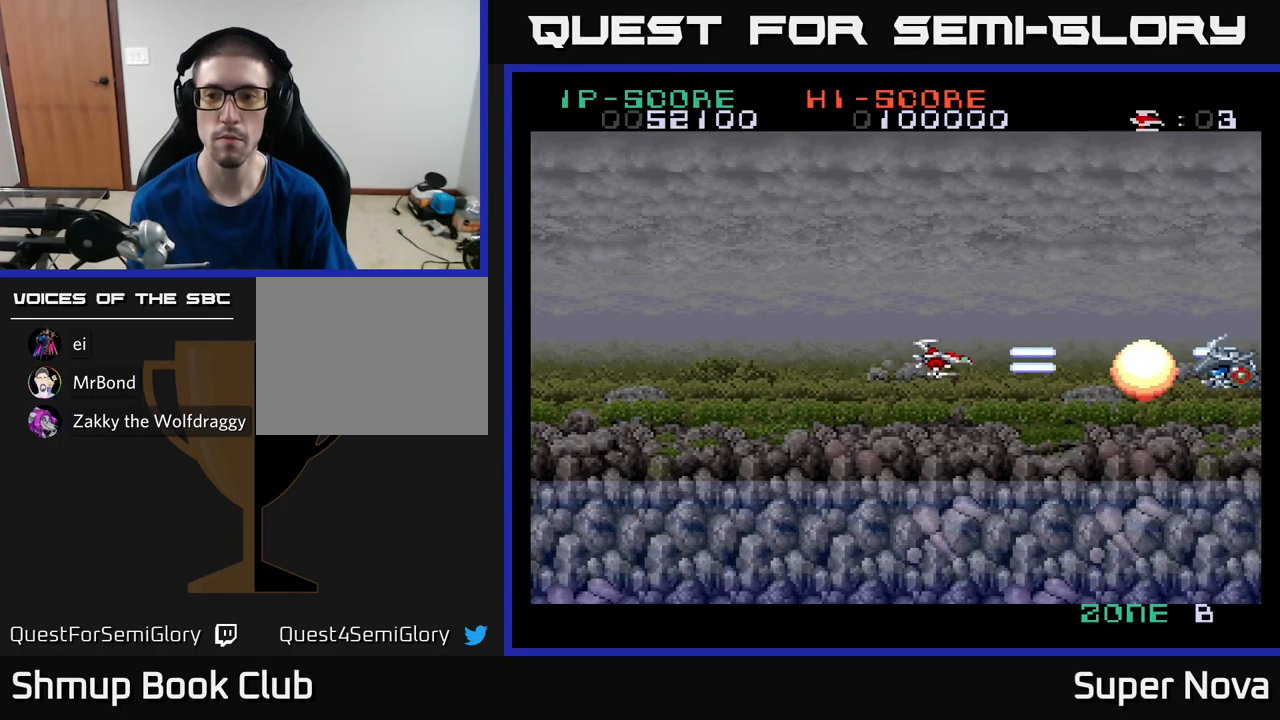
{"buttons": ["X"], "left_stick": "center", "right_stick": "center", "events": []}
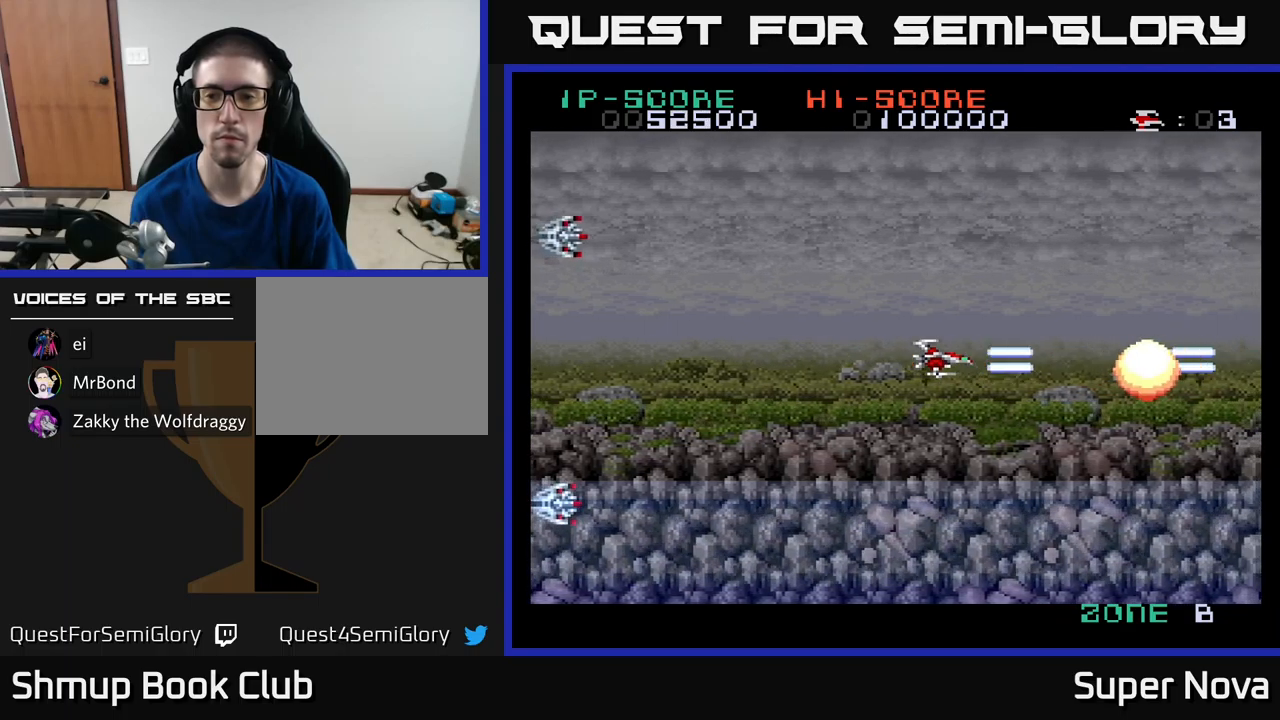
{"buttons": ["X", "DPAD_LEFT"], "left_stick": "center", "right_stick": "center", "events": [[167, "DPAD_LEFT", "down"]]}
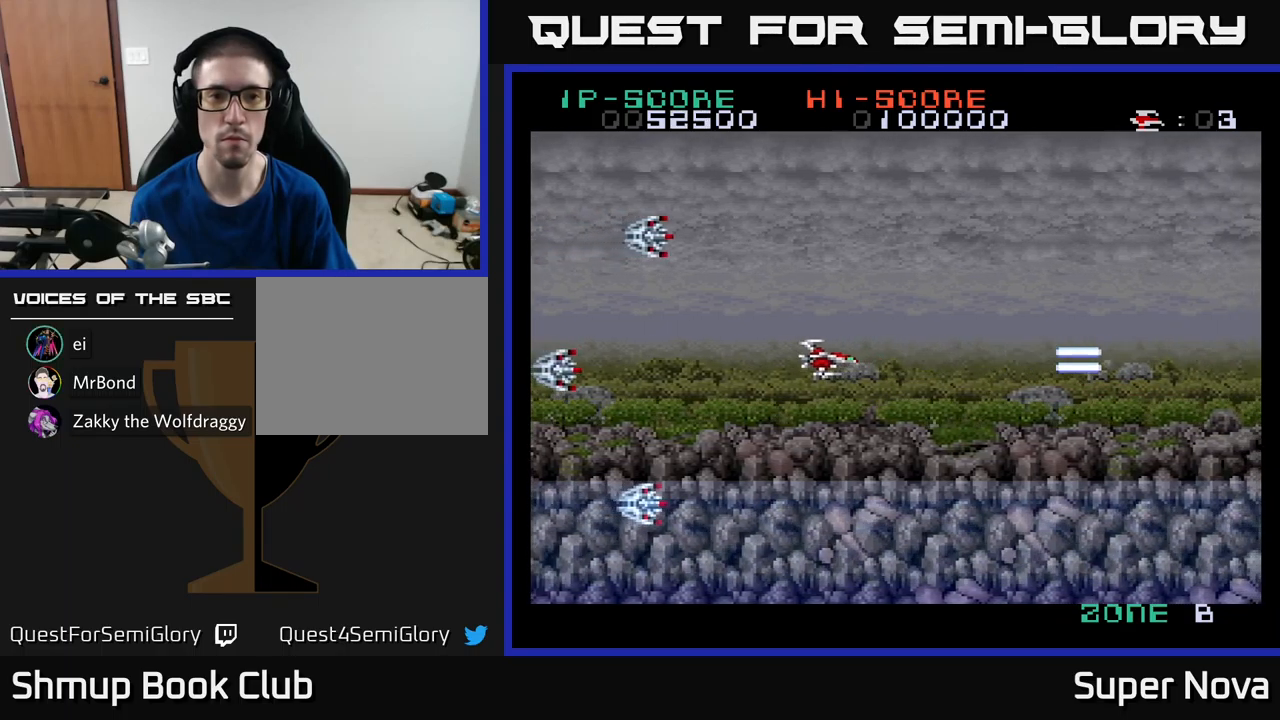
{"buttons": ["A", "DPAD_RIGHT"], "left_stick": "center", "right_stick": "center", "events": [[33, "X", "up"], [300, "DPAD_UP", "down"], [317, "DPAD_LEFT", "up"], [333, "A", "down"], [367, "DPAD_RIGHT", "down"], [417, "DPAD_UP", "up"], [450, "A", "up"], [483, "A", "down"]]}
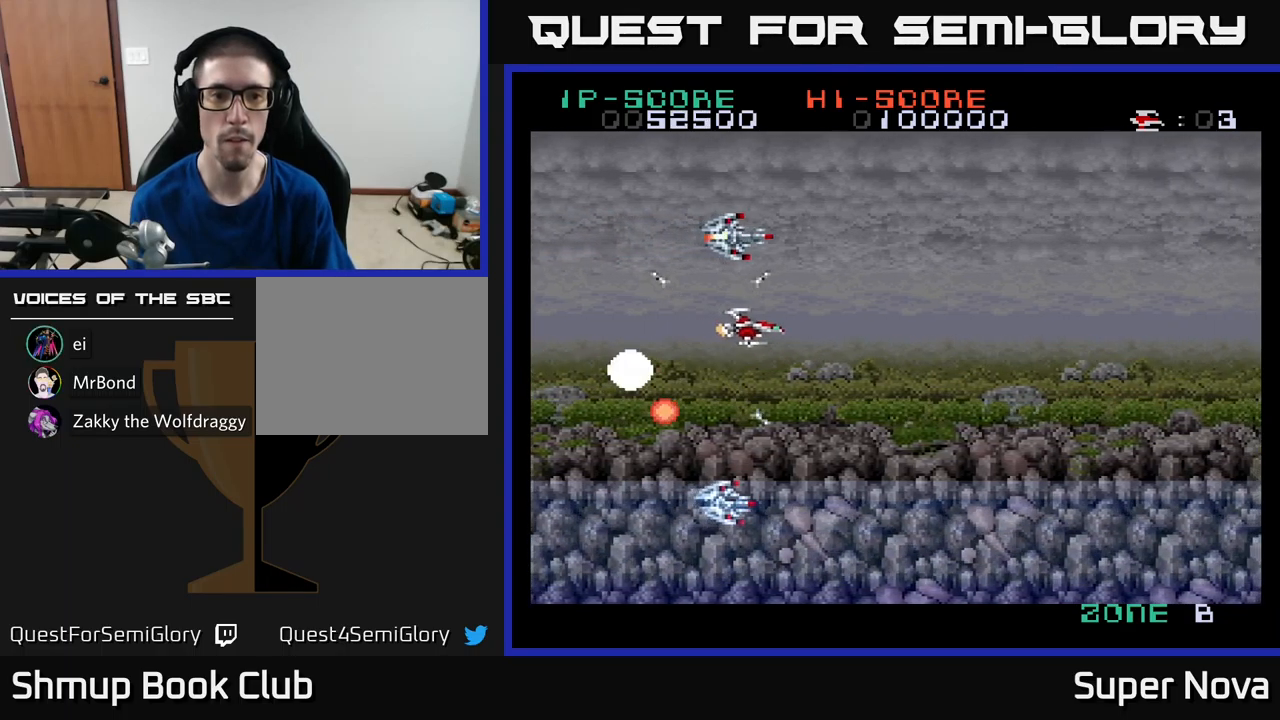
{"buttons": ["A", "X", "DPAD_UP"], "left_stick": "center", "right_stick": "center", "events": [[33, "DPAD_DOWN", "down"], [117, "X", "down"], [150, "A", "up"], [150, "DPAD_DOWN", "up"], [200, "X", "up"], [267, "A", "down"], [283, "X", "down"], [350, "A", "up"], [367, "DPAD_RIGHT", "up"], [367, "DPAD_UP", "down"], [367, "X", "up"], [450, "A", "down"], [467, "X", "down"]]}
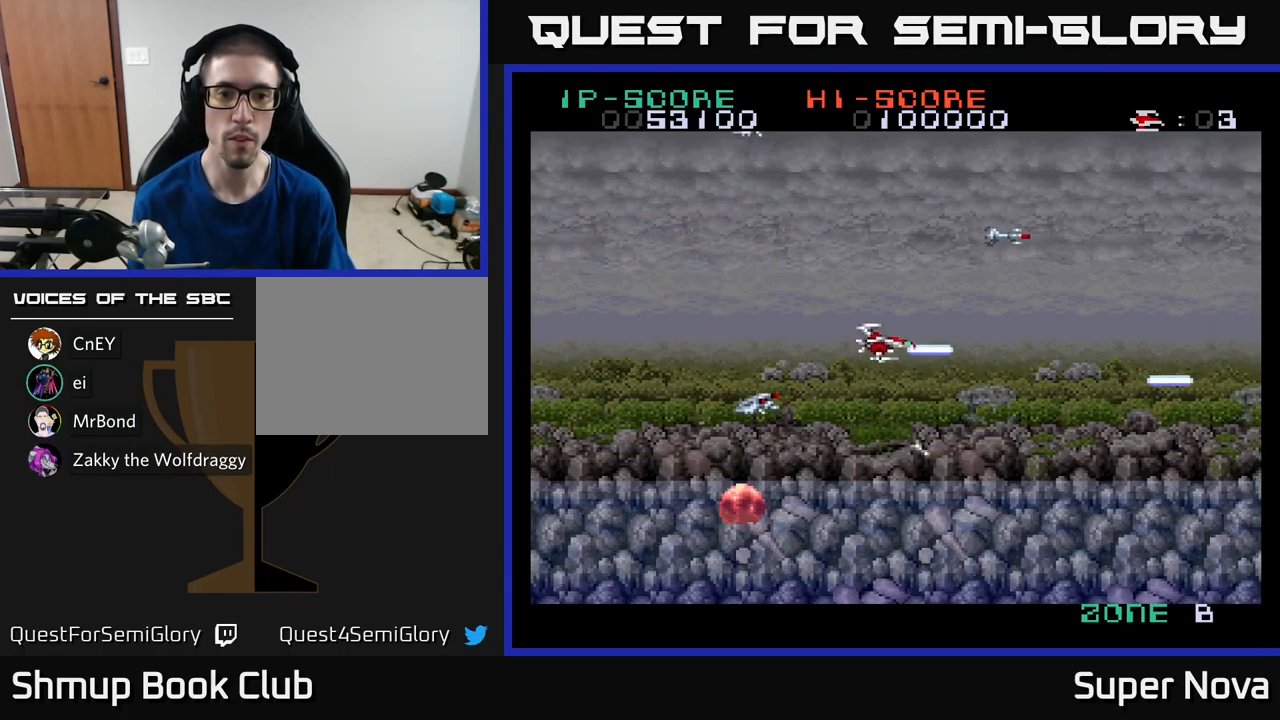
{"buttons": ["X", "DPAD_UP"], "left_stick": "center", "right_stick": "center", "events": [[33, "A", "up"], [33, "DPAD_LEFT", "down"], [50, "DPAD_UP", "up"], [50, "X", "up"], [83, "A", "down"], [83, "DPAD_LEFT", "up"], [100, "X", "down"], [117, "DPAD_RIGHT", "down"], [150, "A", "up"], [233, "DPAD_RIGHT", "up"], [233, "DPAD_UP", "down"], [233, "X", "up"], [317, "X", "down"], [367, "DPAD_RIGHT", "down"], [417, "DPAD_RIGHT", "up"]]}